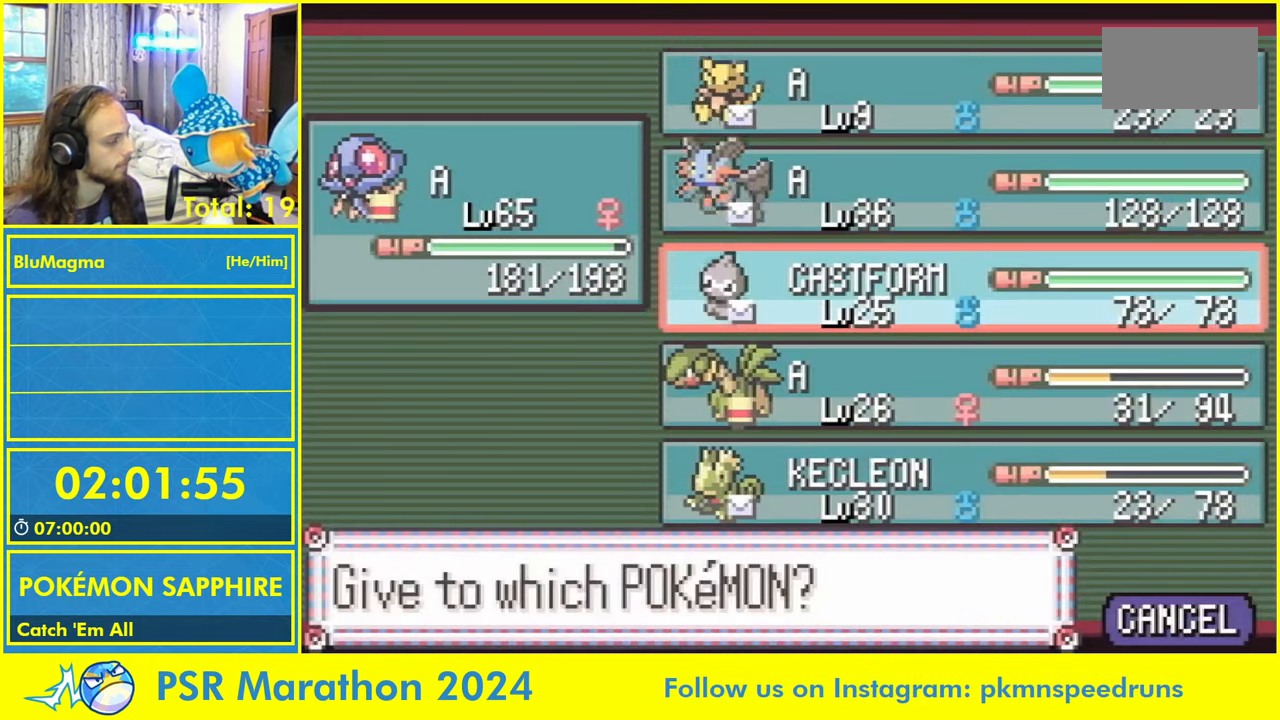
Gameplay with a controller (Nintendo layout); each line is a JSON object with the inputs held at the frame after it. "events" lists button and stick changes between this image and that frame as [ms after this image, input, new state], when the widget could be followed in between. Not read: L2 L3 R3 SELECT START X Y.
{"buttons": [], "events": [[33, "DPAD_DOWN", "up"], [100, "DPAD_DOWN", "down"], [183, "DPAD_DOWN", "up"], [217, "A", "down"], [300, "A", "up"]]}
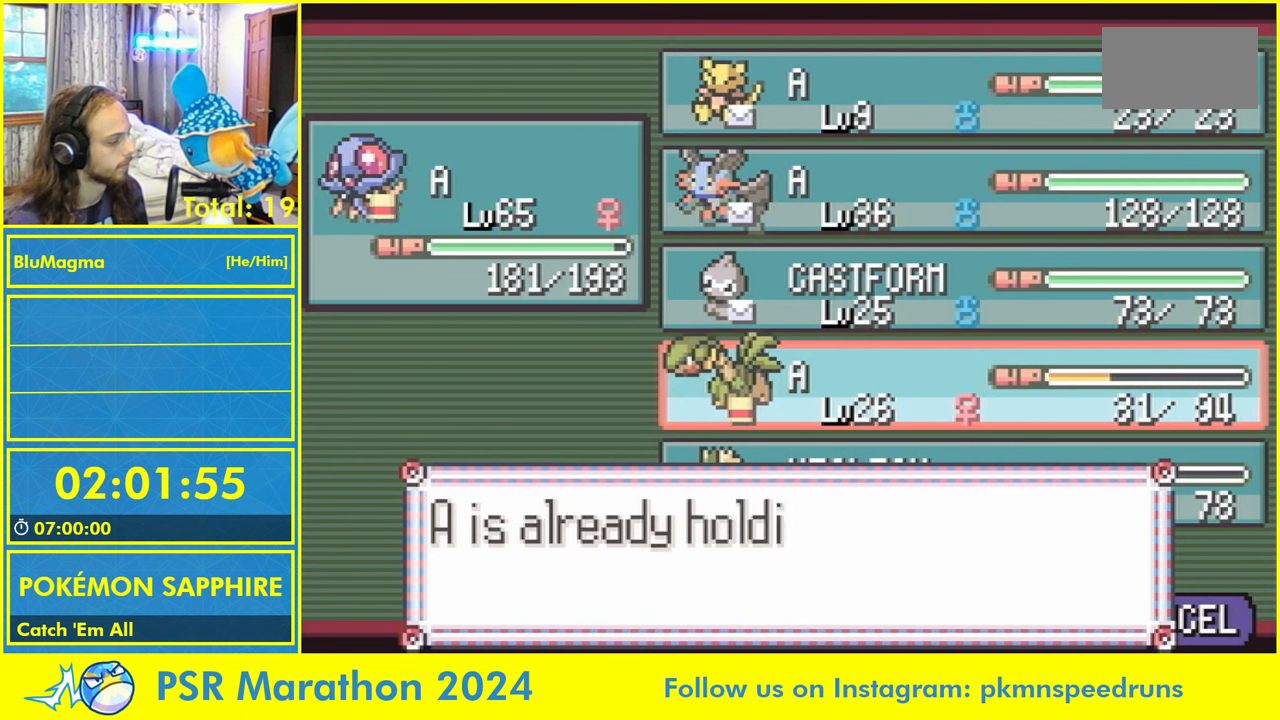
{"buttons": ["A"], "events": [[17, "L1", "down"], [84, "A", "down"], [134, "L1", "up"], [167, "A", "up"], [200, "L1", "down"], [267, "A", "down"], [300, "L1", "up"], [334, "A", "up"], [367, "L1", "down"], [434, "A", "down"], [484, "L1", "up"]]}
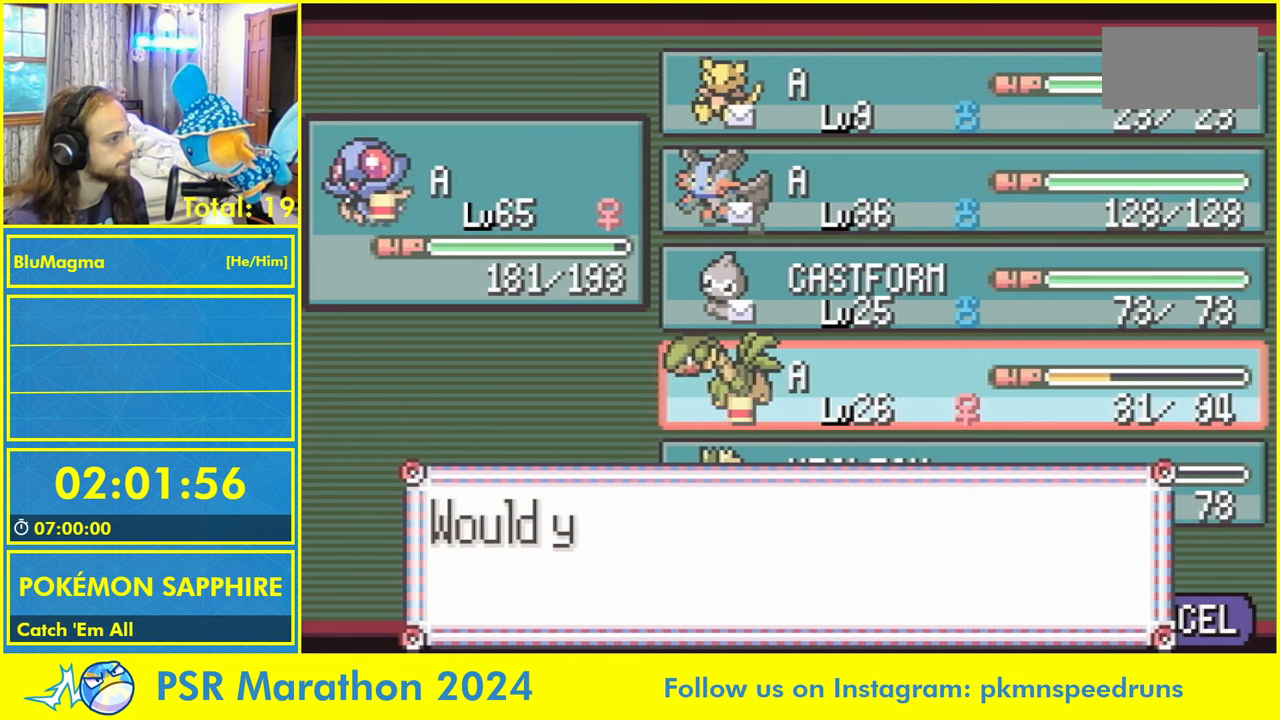
{"buttons": ["A"], "events": [[17, "A", "up"], [217, "L1", "down"], [284, "A", "down"], [317, "L1", "up"], [367, "A", "up"], [384, "L1", "down"], [467, "A", "down"], [500, "L1", "up"]]}
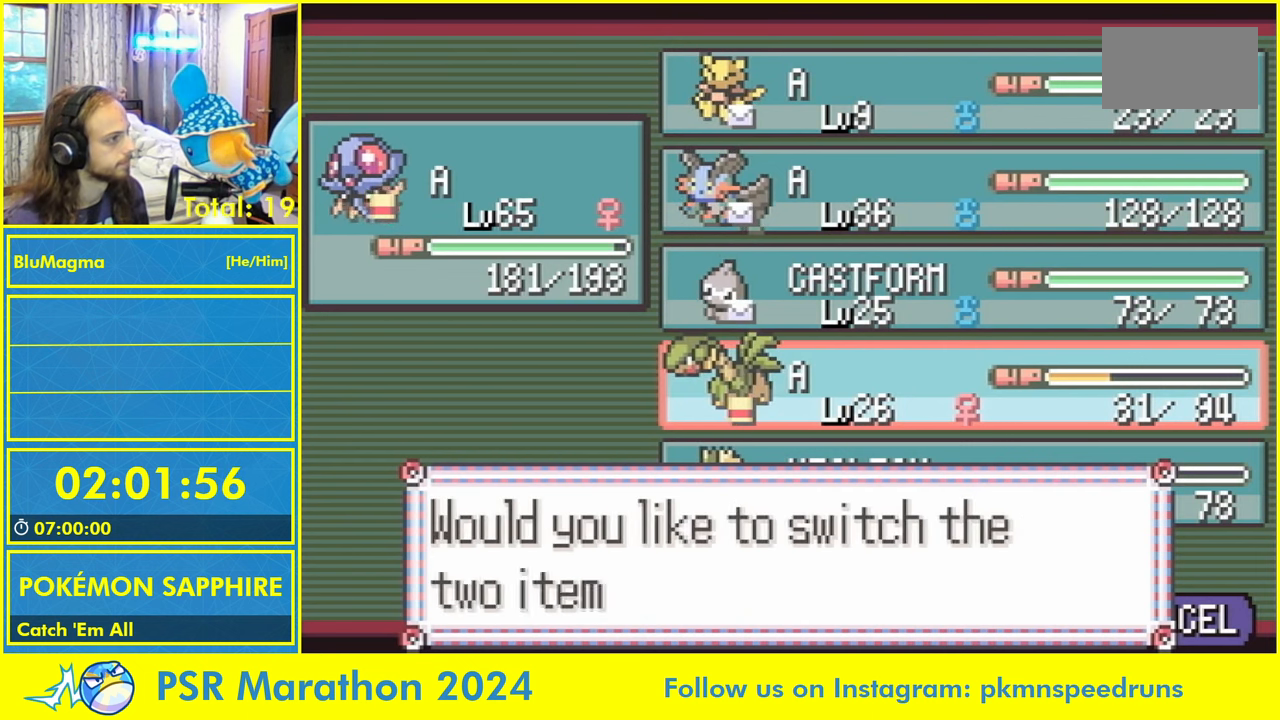
{"buttons": ["A", "L1"], "events": [[17, "A", "up"], [67, "L1", "down"], [117, "A", "down"], [167, "L1", "up"], [234, "A", "up"], [400, "L1", "down"], [484, "A", "down"]]}
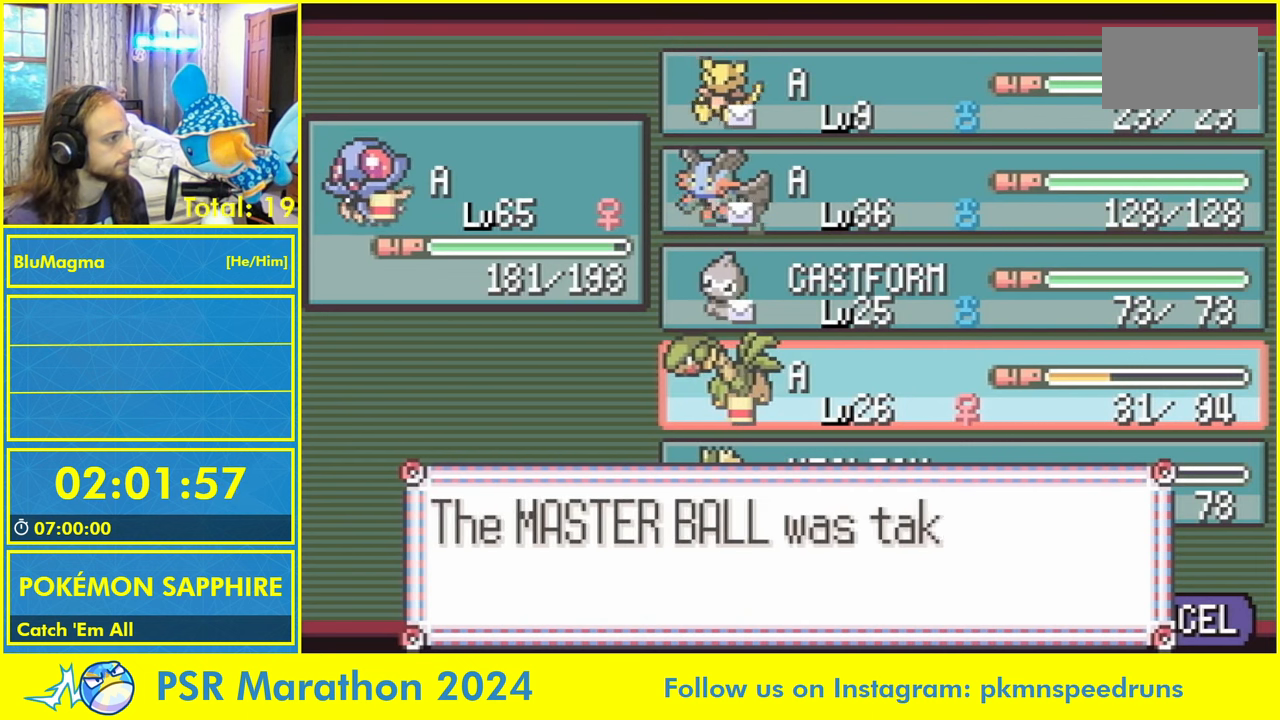
{"buttons": [], "events": [[17, "L1", "up"], [67, "A", "up"], [100, "L1", "down"], [150, "A", "down"], [200, "L1", "up"], [250, "A", "up"], [267, "L1", "down"], [317, "A", "down"], [467, "A", "up"], [467, "L1", "up"]]}
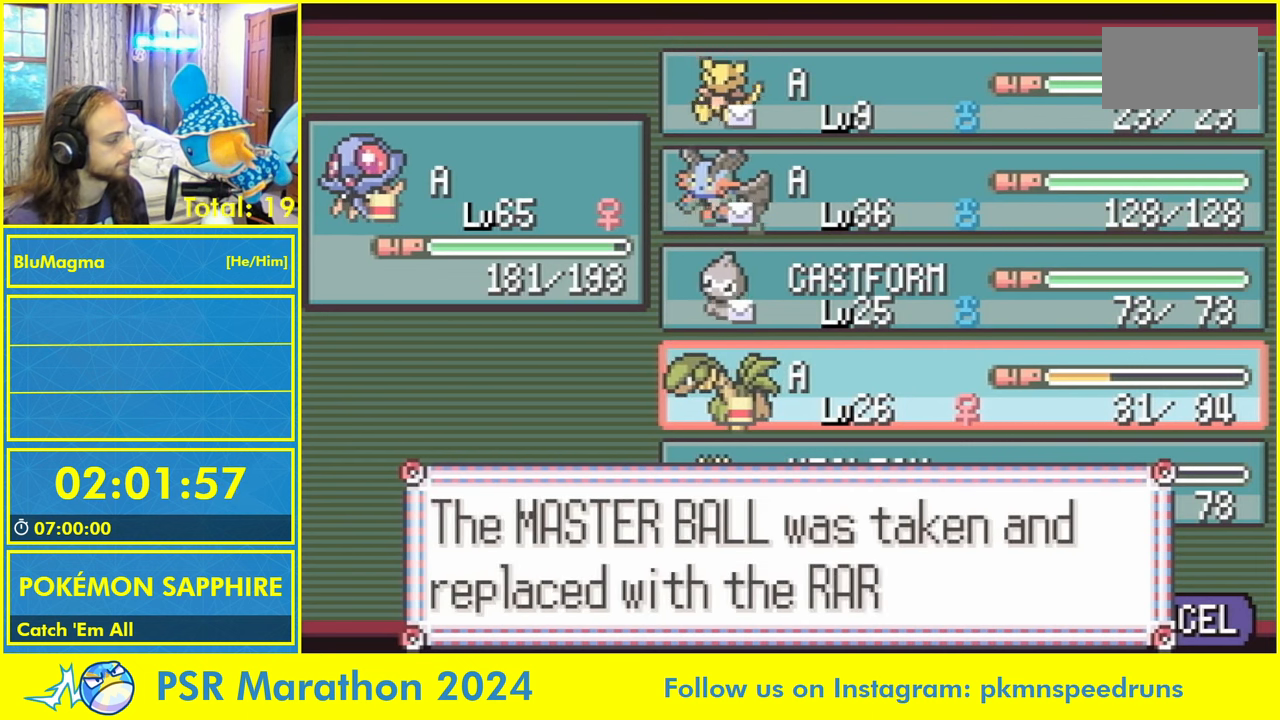
{"buttons": ["A"], "events": [[17, "L1", "down"], [117, "A", "down"], [150, "L1", "up"], [217, "A", "up"], [367, "L1", "down"], [434, "A", "down"], [467, "L1", "up"]]}